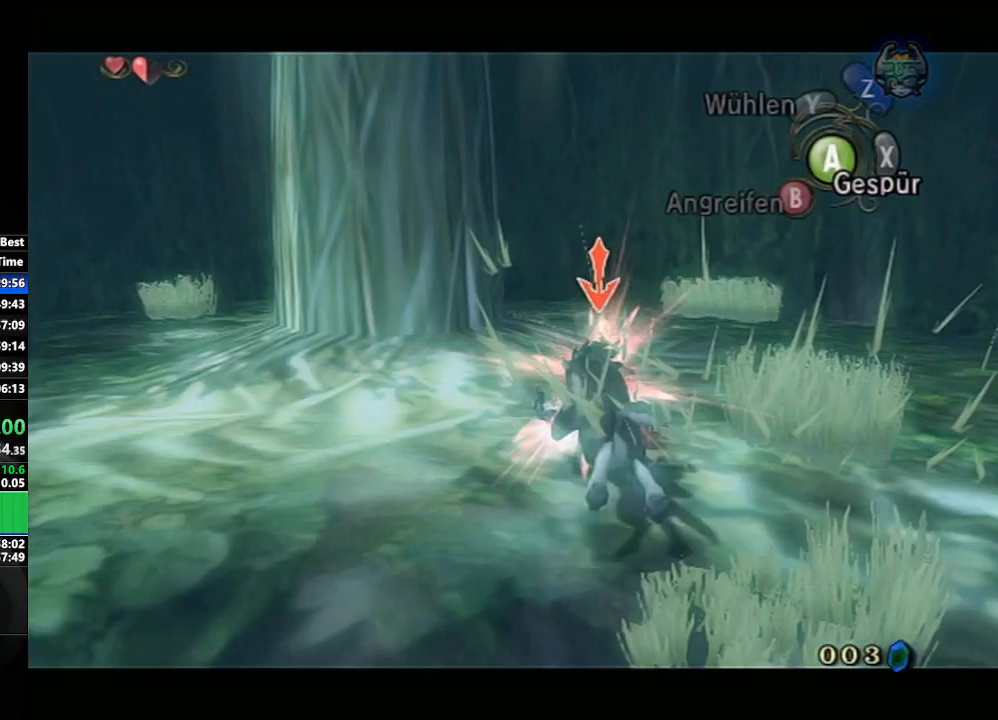
Gameplay with a controller (Nintendo layout); each line is a JSON object with the inputs held at the frame after it. "events" lists button and stick changes between this image and that frame as [ms after this image, input, new state], when the widget could be followed in between. Not read: L3 R3.
{"buttons": [], "left_stick": "down-right", "right_stick": "center", "events": [[183, "left_stick", "center"], [217, "L1", "up"], [500, "left_stick", "down-right"]]}
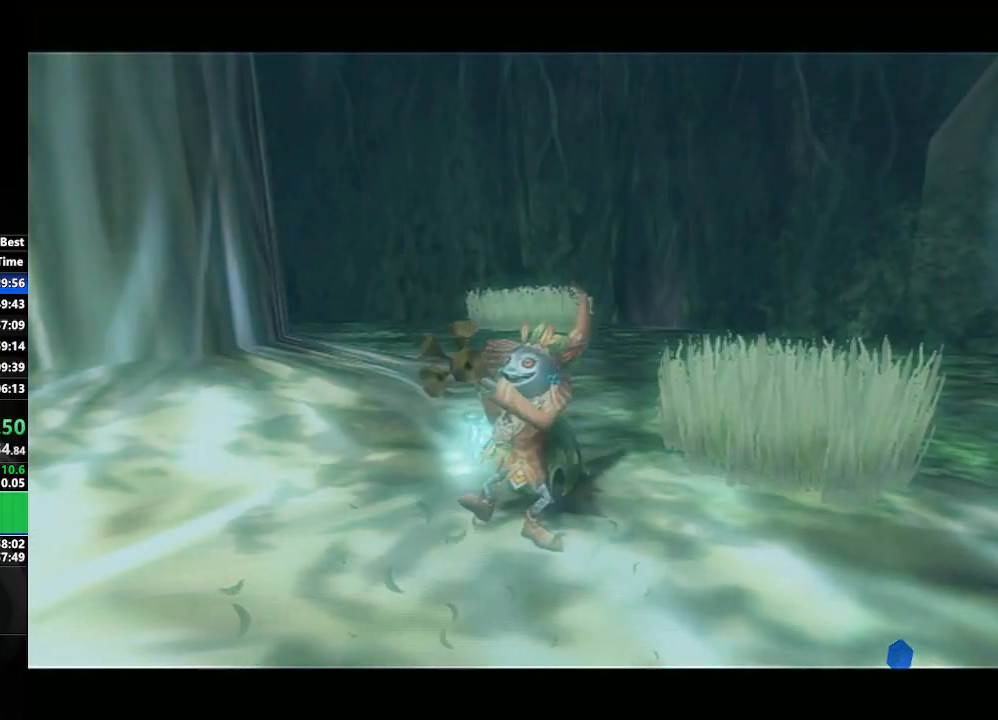
{"buttons": [], "left_stick": "center", "right_stick": "center", "events": [[183, "left_stick", "down-left"], [400, "left_stick", "center"]]}
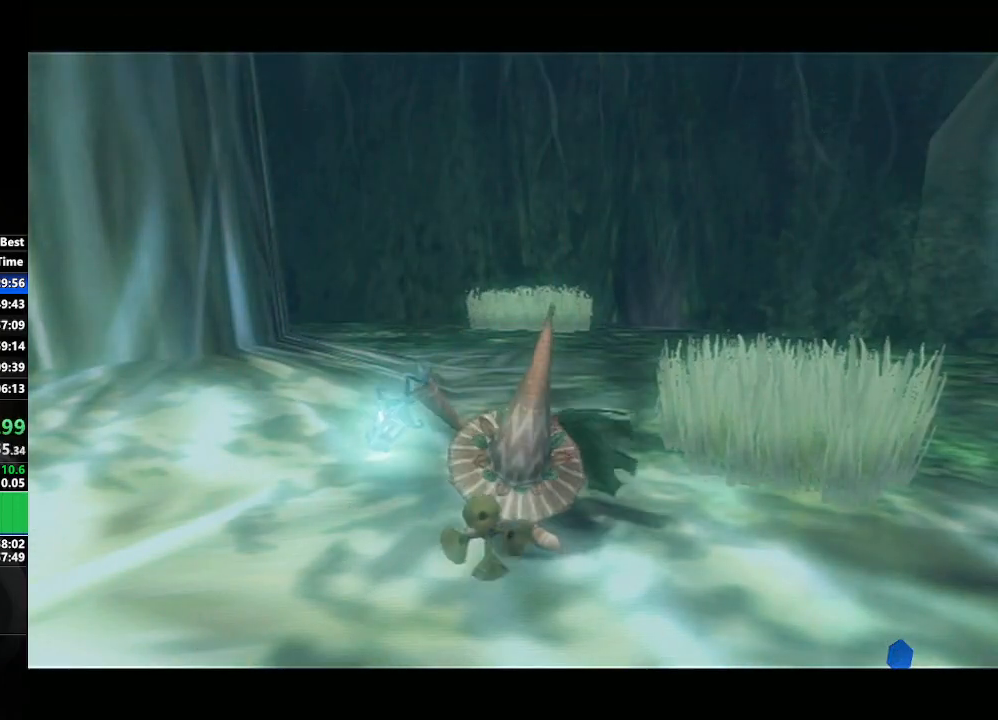
{"buttons": [], "left_stick": "down-right", "right_stick": "center", "events": [[383, "left_stick", "down-right"]]}
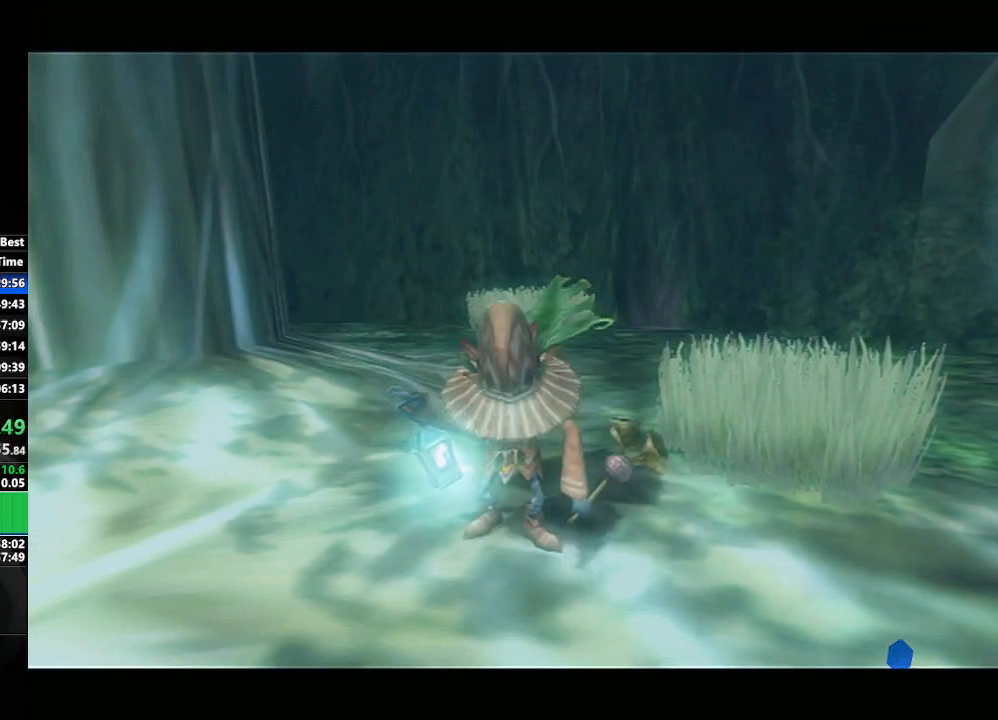
{"buttons": [], "left_stick": "center", "right_stick": "center", "events": [[33, "left_stick", "center"], [333, "left_stick", "left"], [500, "left_stick", "center"]]}
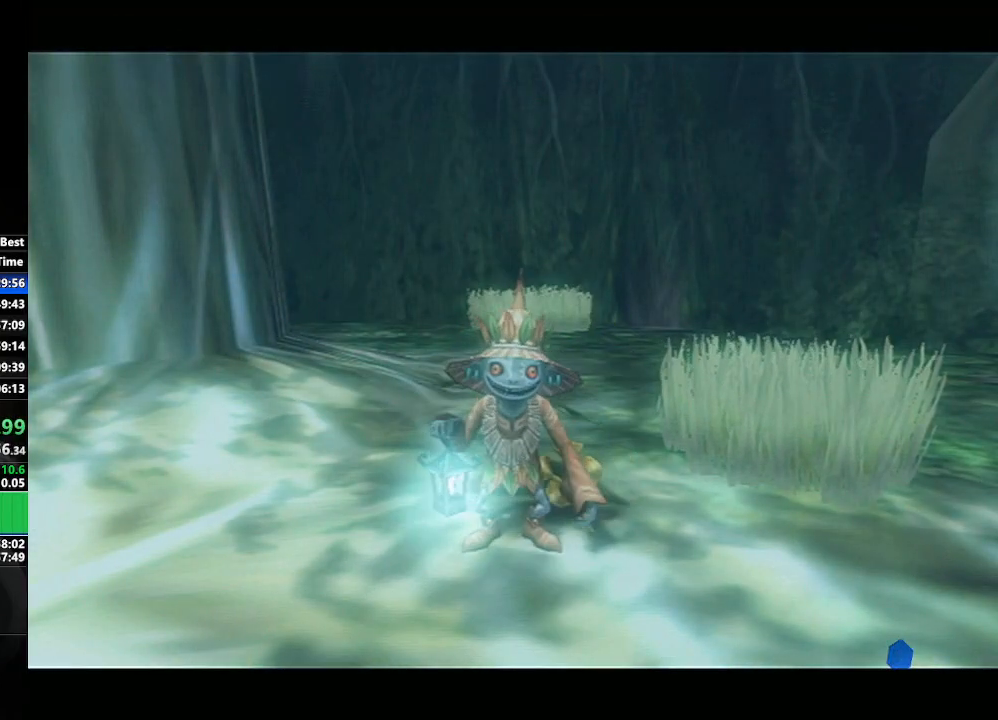
{"buttons": [], "left_stick": "center", "right_stick": "center", "events": [[183, "left_stick", "down-right"], [467, "left_stick", "center"]]}
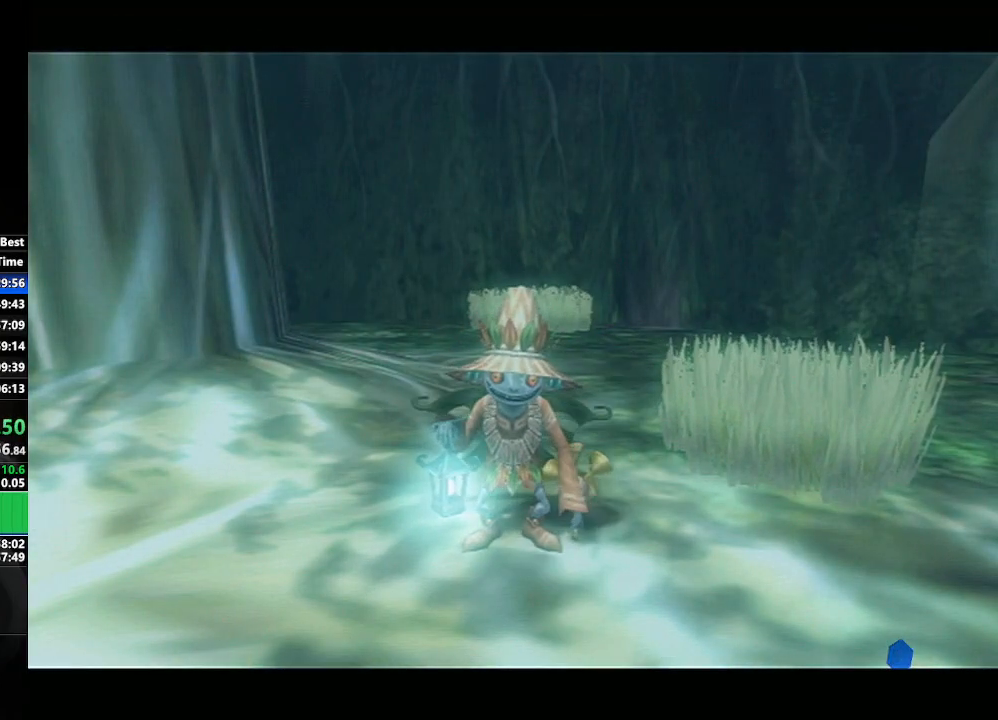
{"buttons": [], "left_stick": "center", "right_stick": "center", "events": [[217, "left_stick", "left"], [367, "left_stick", "center"]]}
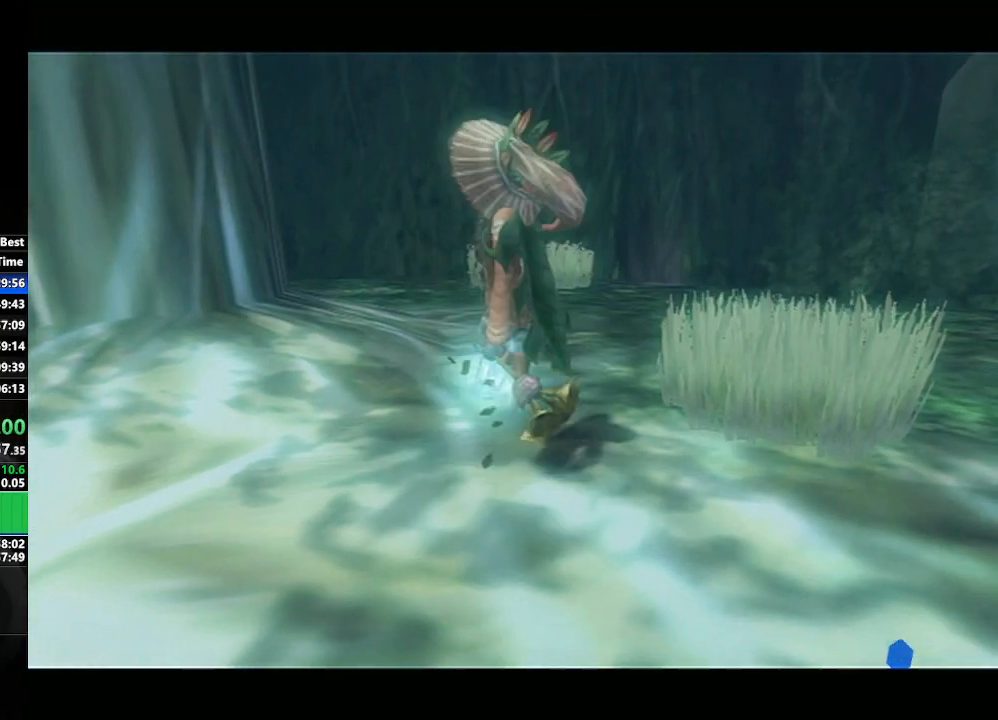
{"buttons": [], "left_stick": "center", "right_stick": "center", "events": [[50, "left_stick", "down-right"], [233, "left_stick", "center"]]}
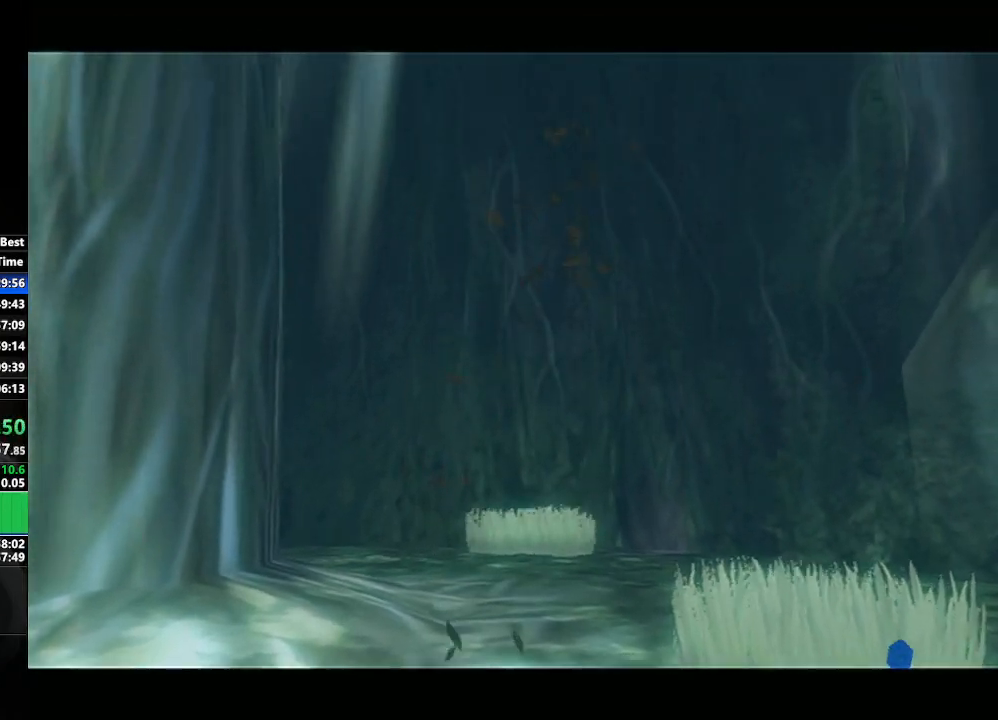
{"buttons": [], "left_stick": "down-right", "right_stick": "center", "events": [[500, "left_stick", "down-right"]]}
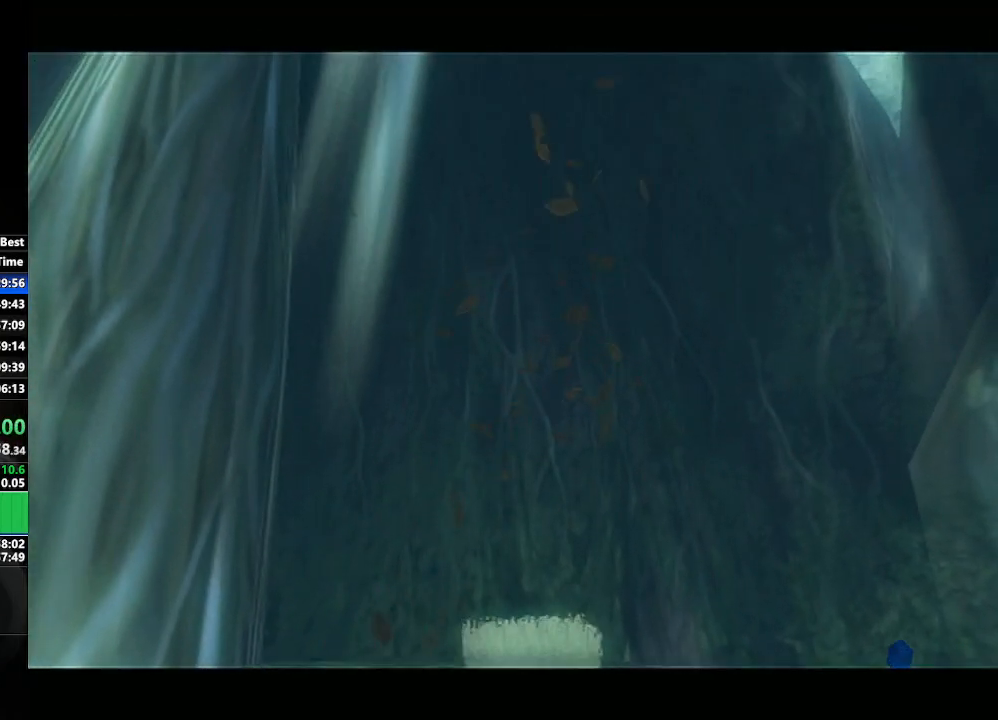
{"buttons": [], "left_stick": "left", "right_stick": "center", "events": [[167, "left_stick", "center"], [400, "left_stick", "left"]]}
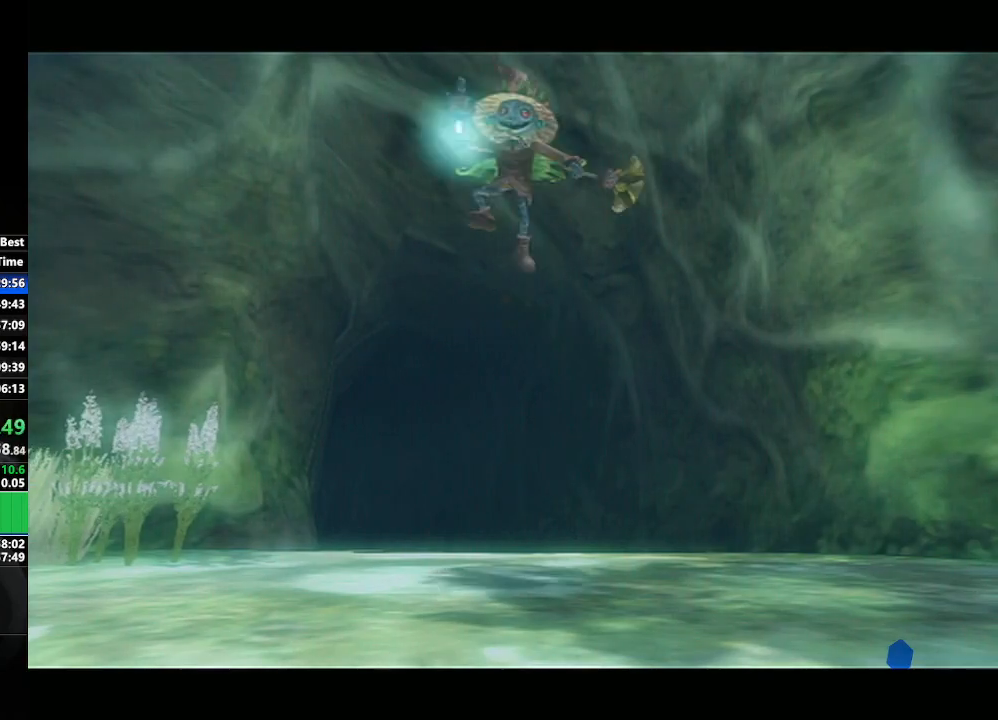
{"buttons": [], "left_stick": "down", "right_stick": "center", "events": [[83, "left_stick", "center"], [300, "left_stick", "down-right"], [500, "left_stick", "down"]]}
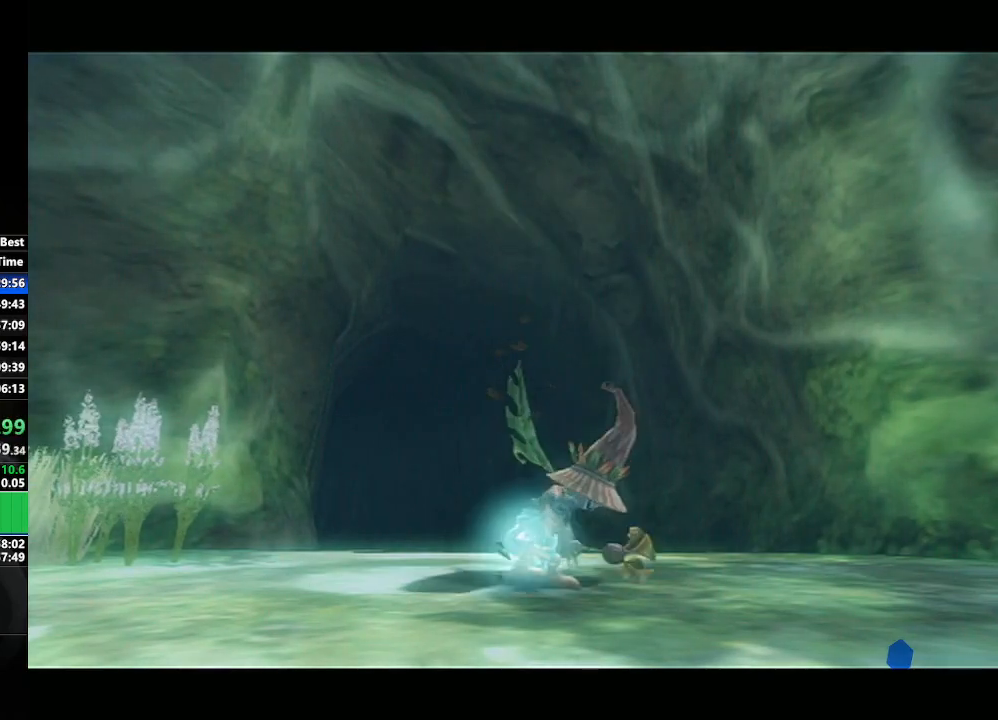
{"buttons": [], "left_stick": "center", "right_stick": "center", "events": [[17, "left_stick", "center"]]}
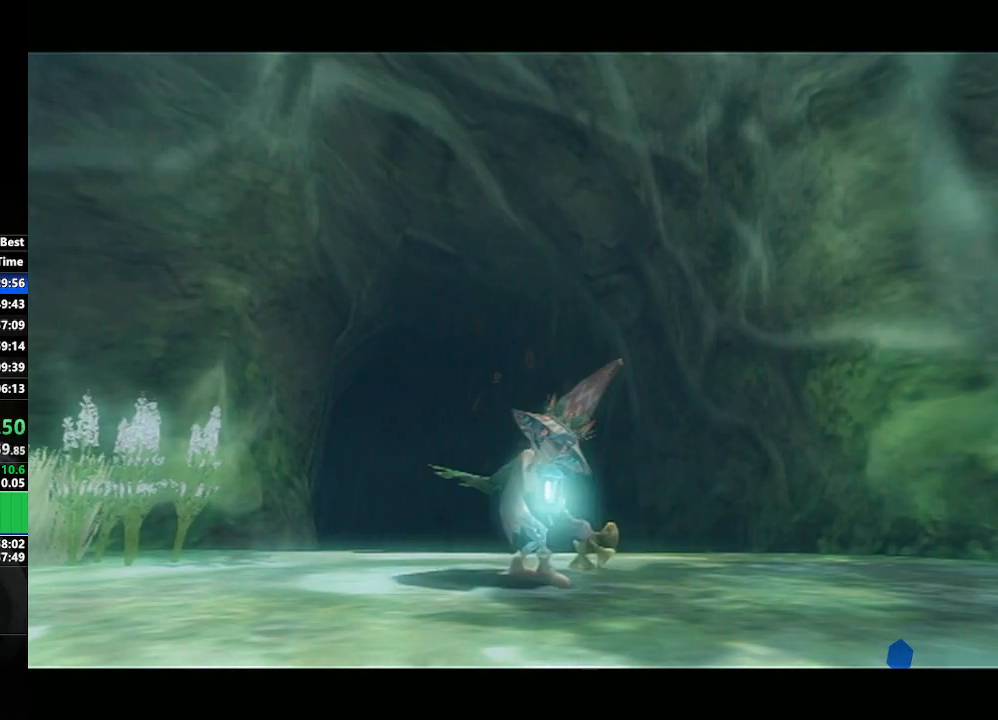
{"buttons": [], "left_stick": "center", "right_stick": "center", "events": []}
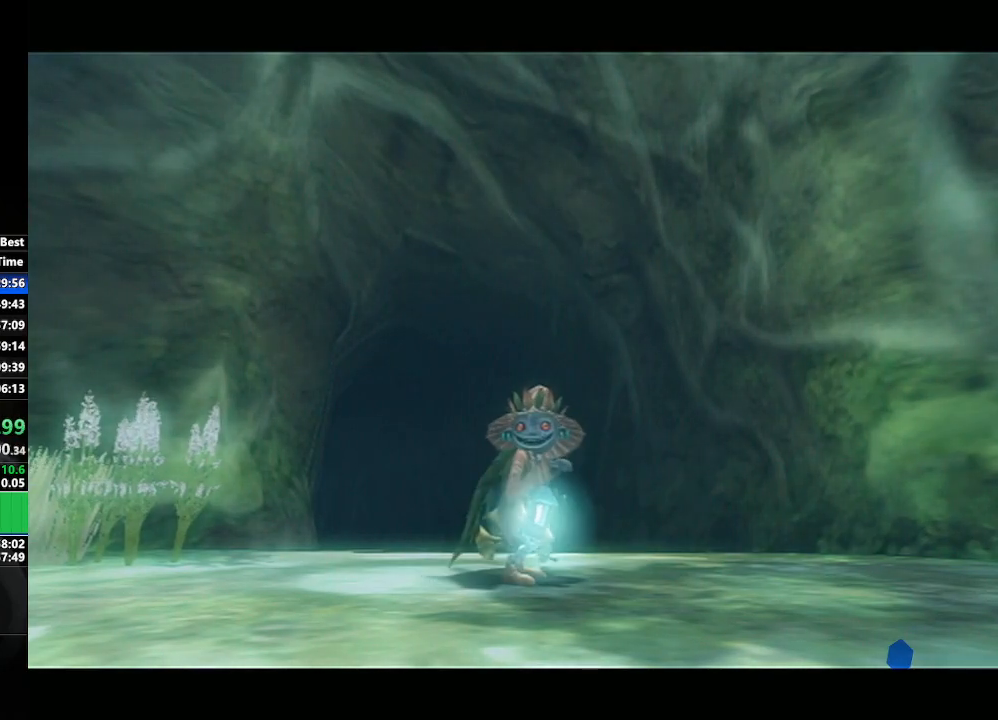
{"buttons": [], "left_stick": "center", "right_stick": "center", "events": []}
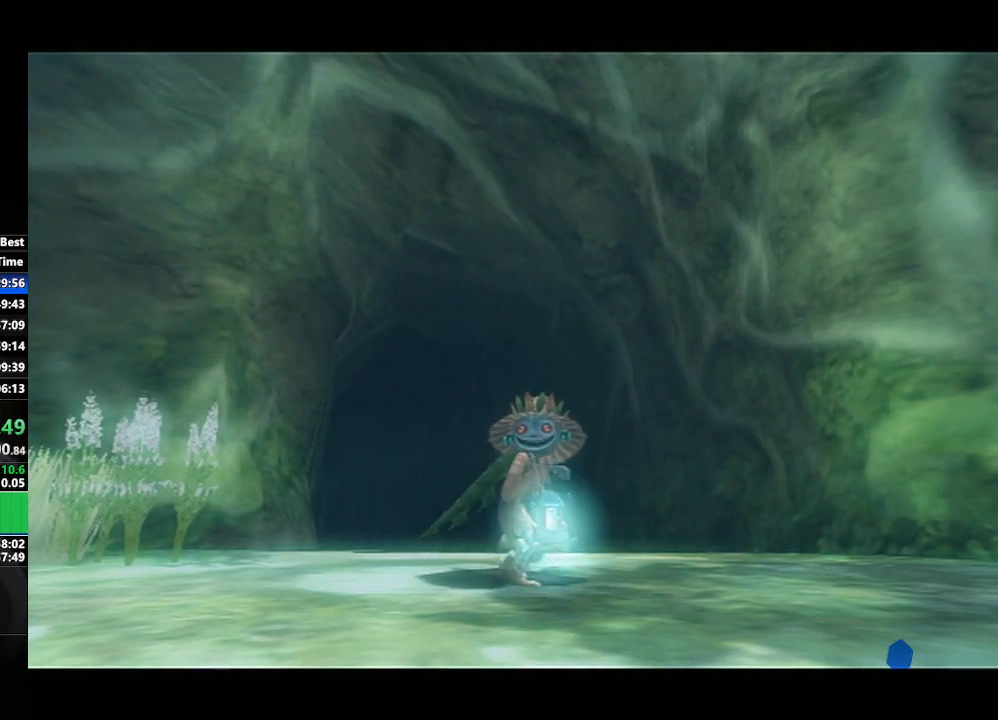
{"buttons": [], "left_stick": "center", "right_stick": "center", "events": []}
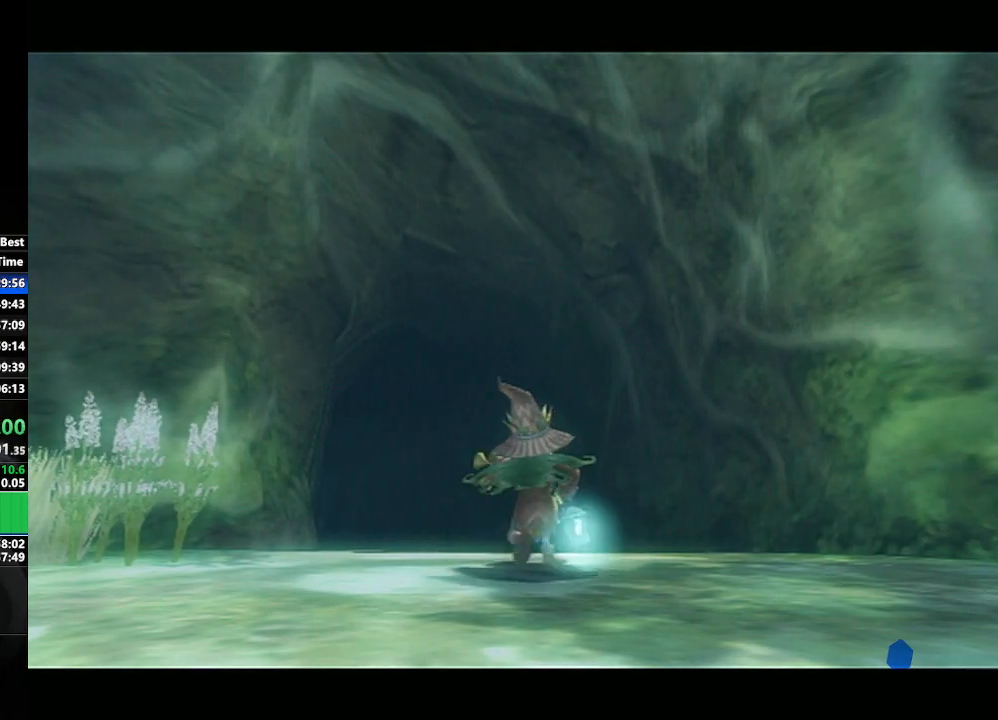
{"buttons": [], "left_stick": "down-right", "right_stick": "center", "events": [[467, "left_stick", "down-right"]]}
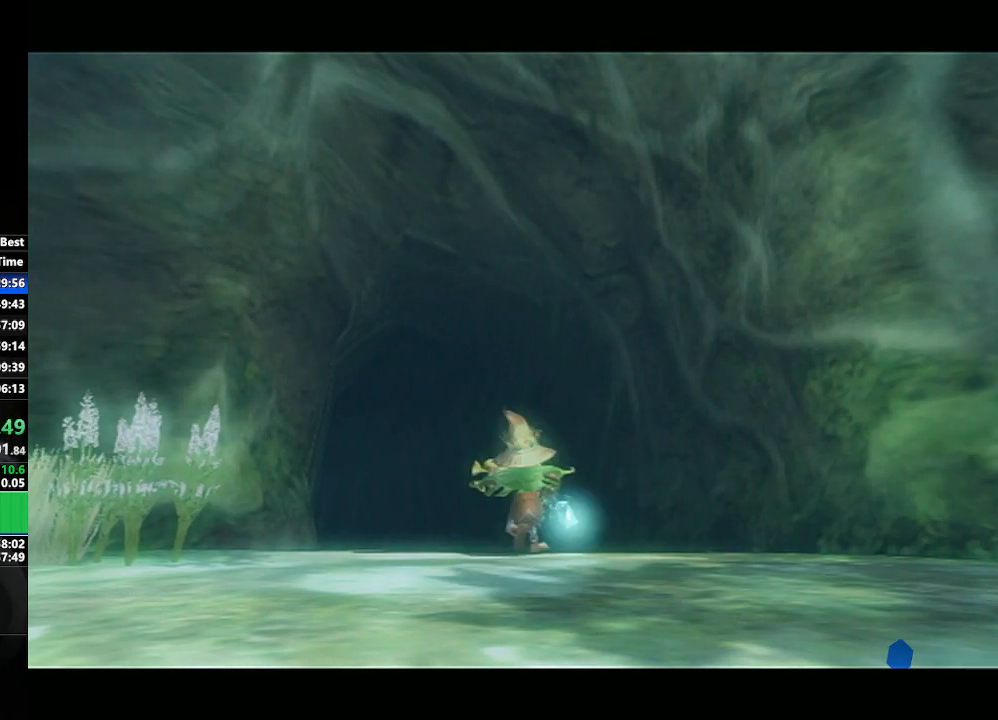
{"buttons": [], "left_stick": "center", "right_stick": "center", "events": [[183, "left_stick", "center"]]}
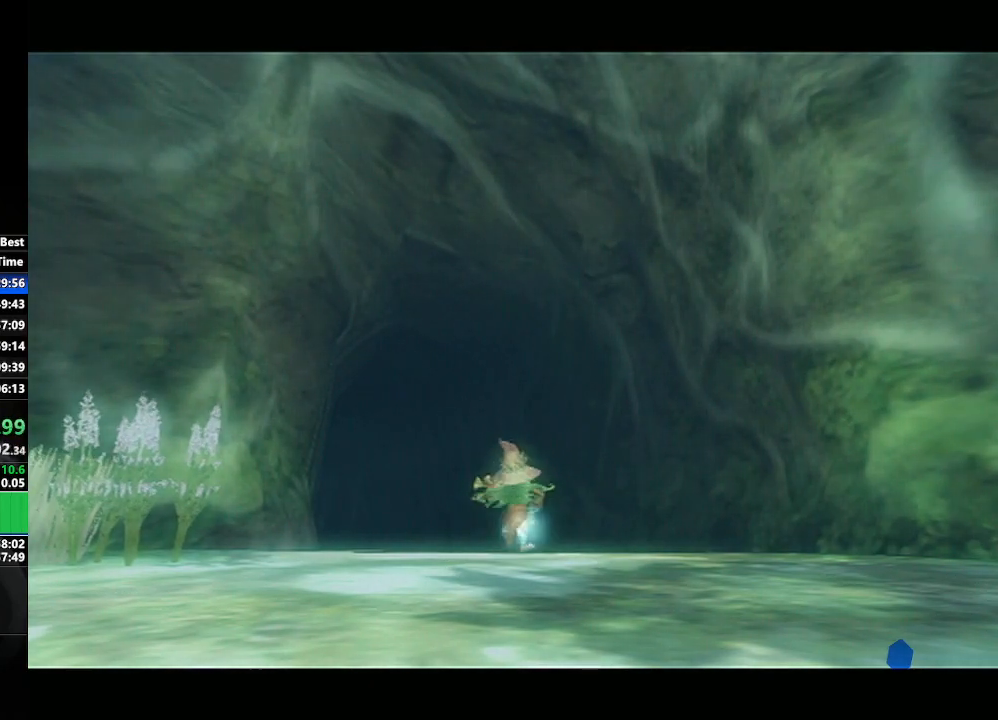
{"buttons": [], "left_stick": "center", "right_stick": "center", "events": []}
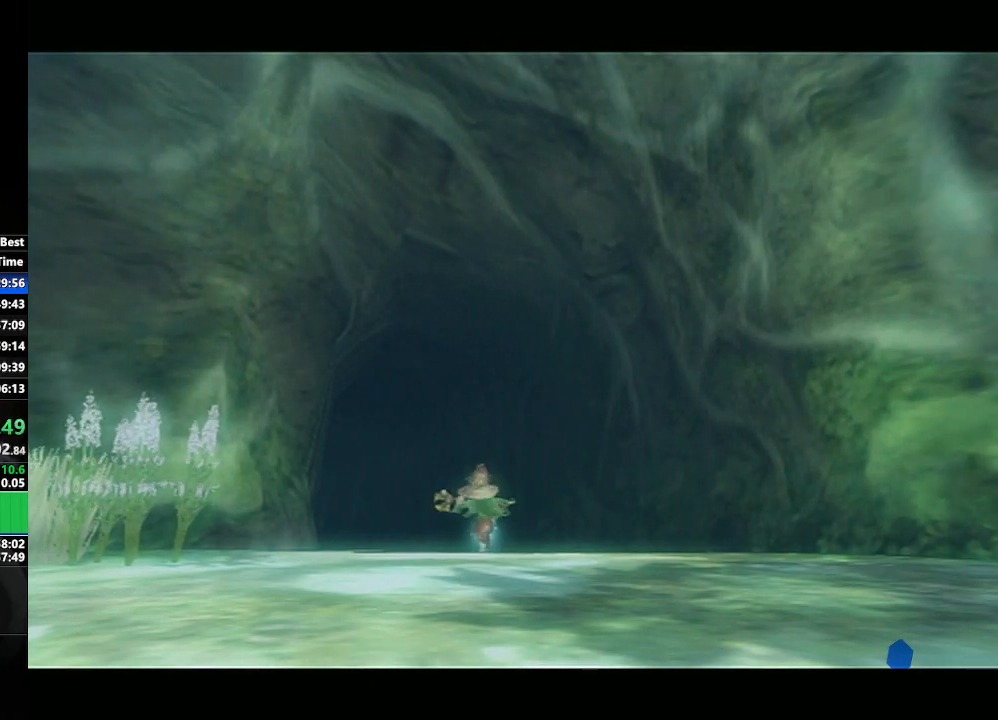
{"buttons": [], "left_stick": "center", "right_stick": "center", "events": []}
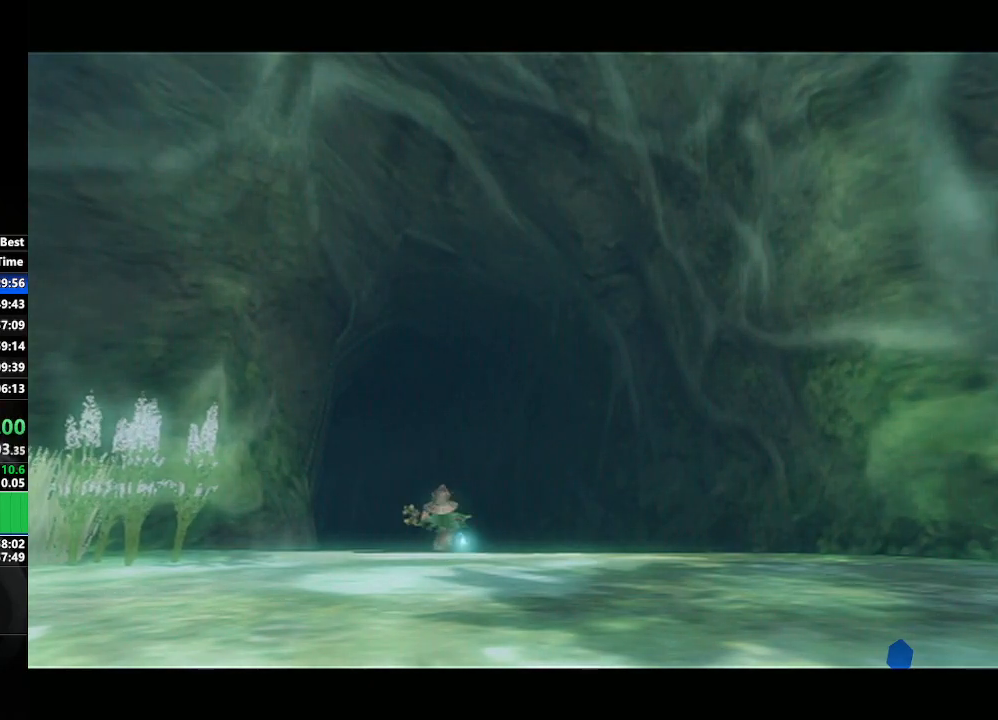
{"buttons": [], "left_stick": "center", "right_stick": "center", "events": []}
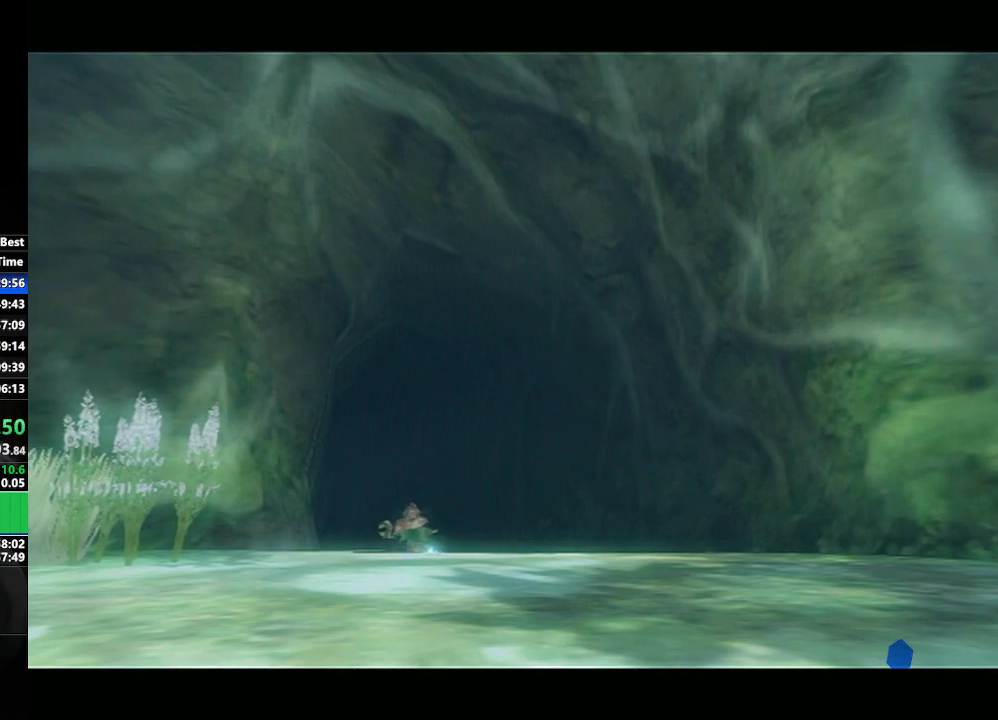
{"buttons": [], "left_stick": "center", "right_stick": "center", "events": []}
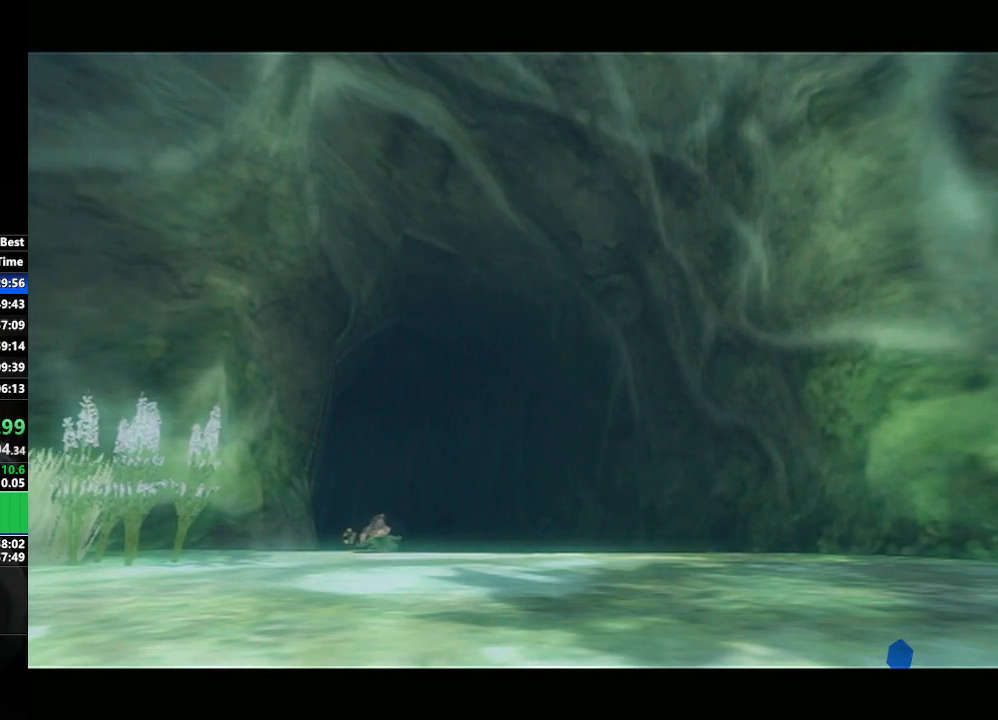
{"buttons": [], "left_stick": "up", "right_stick": "center", "events": [[250, "left_stick", "up"], [400, "A", "down"], [467, "A", "up"]]}
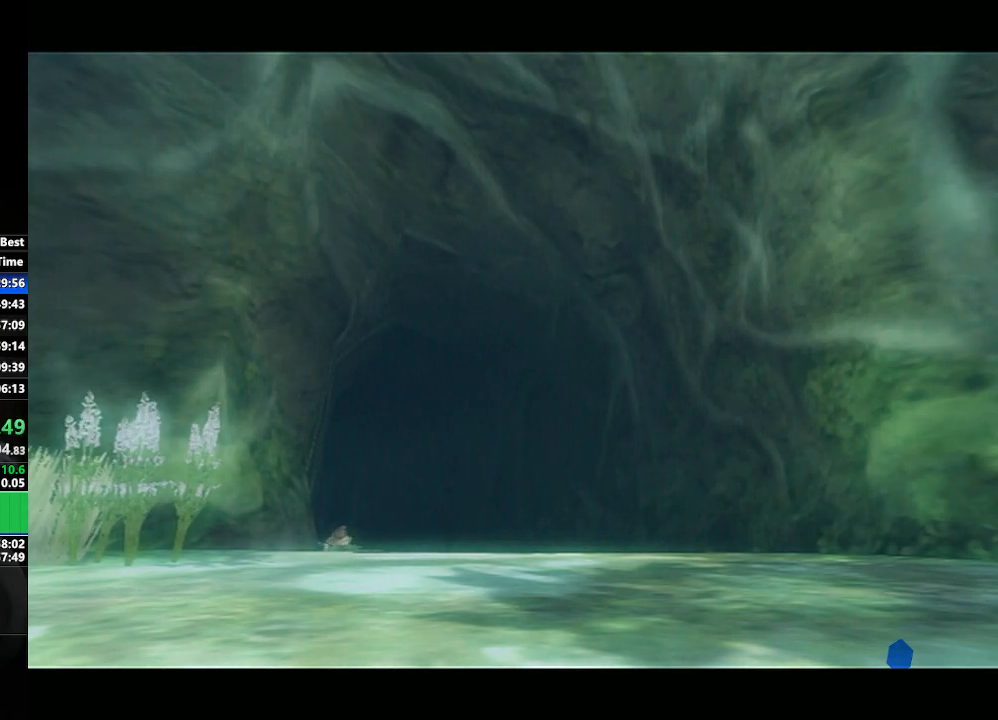
{"buttons": ["A"], "left_stick": "up", "right_stick": "center", "events": [[33, "A", "down"], [100, "A", "up"], [183, "A", "down"], [250, "A", "up"], [333, "A", "down"], [400, "A", "up"], [483, "A", "down"]]}
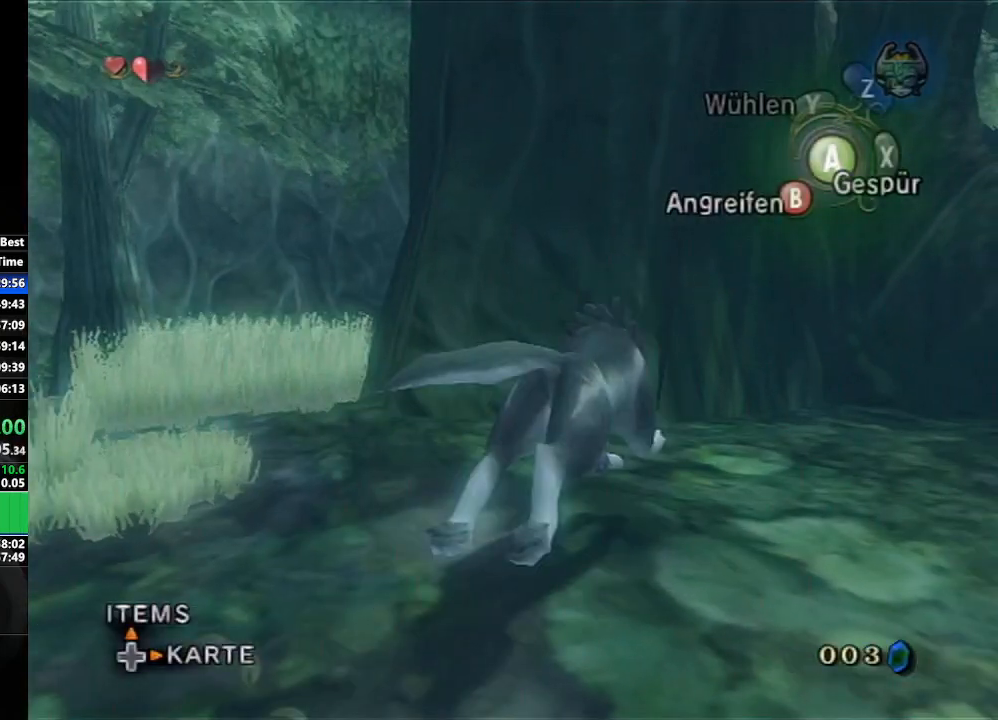
{"buttons": [], "left_stick": "up", "right_stick": "center", "events": [[33, "A", "up"], [117, "A", "down"], [200, "A", "up"], [200, "left_stick", "left"], [250, "A", "down"], [333, "A", "up"], [433, "A", "down"], [500, "A", "up"], [500, "left_stick", "up"]]}
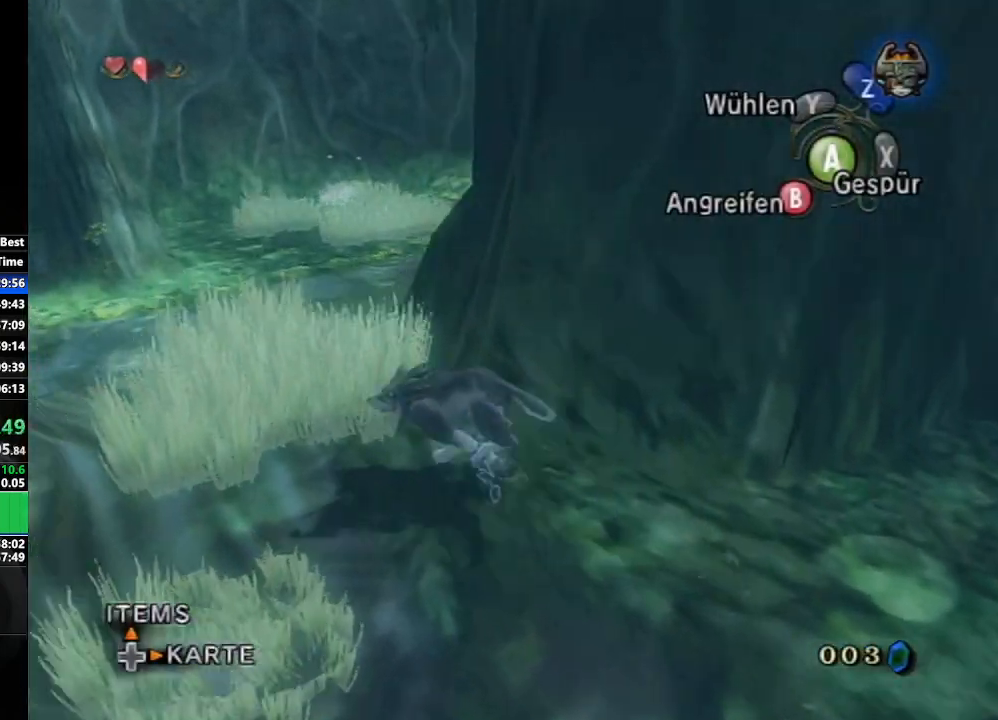
{"buttons": [], "left_stick": "up", "right_stick": "center", "events": [[100, "A", "down"], [150, "A", "up"], [150, "left_stick", "up-right"], [233, "A", "down"], [317, "A", "up"], [417, "A", "down"], [483, "A", "up"], [483, "left_stick", "up"]]}
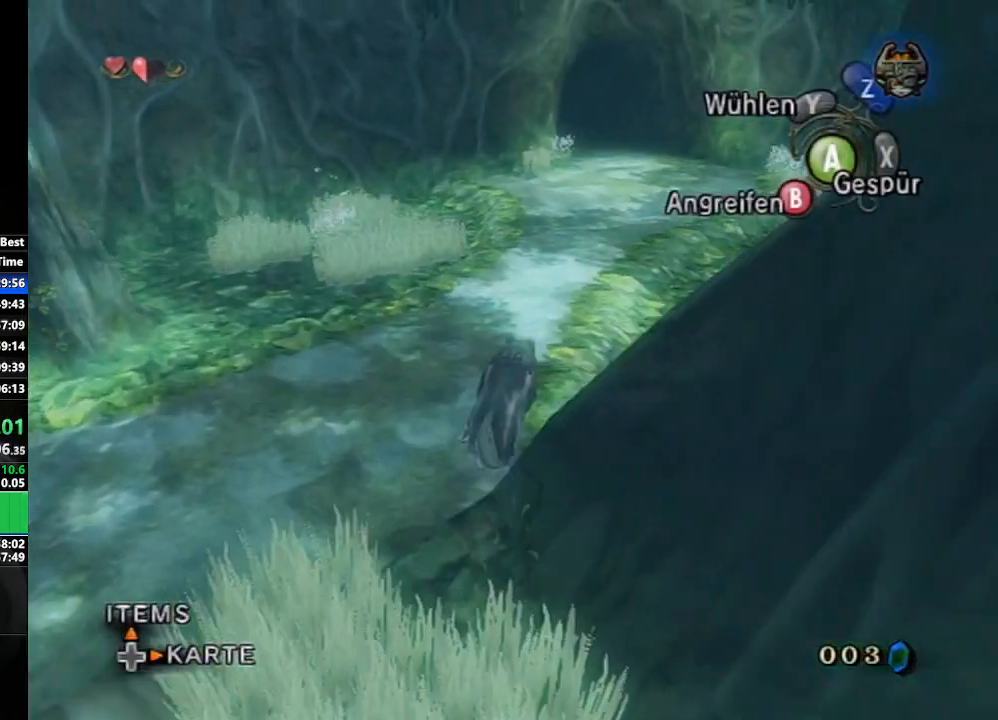
{"buttons": [], "left_stick": "up", "right_stick": "center", "events": [[67, "A", "down"], [133, "A", "up"]]}
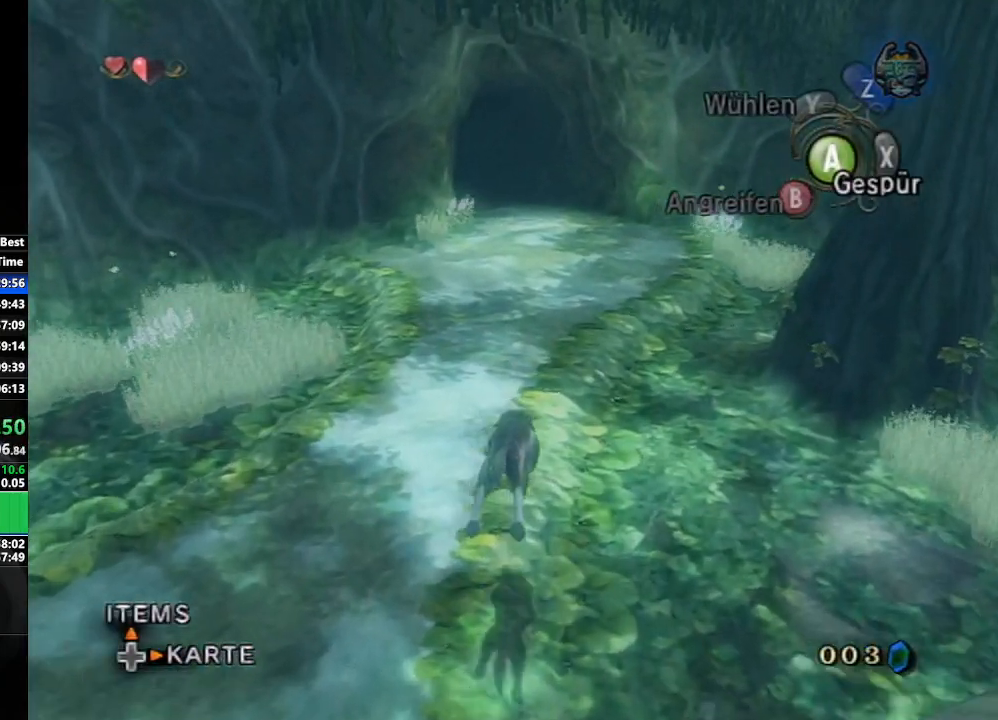
{"buttons": [], "left_stick": "up", "right_stick": "center", "events": [[150, "A", "down"], [217, "A", "up"], [283, "A", "down"], [367, "A", "up"], [433, "A", "down"], [500, "A", "up"]]}
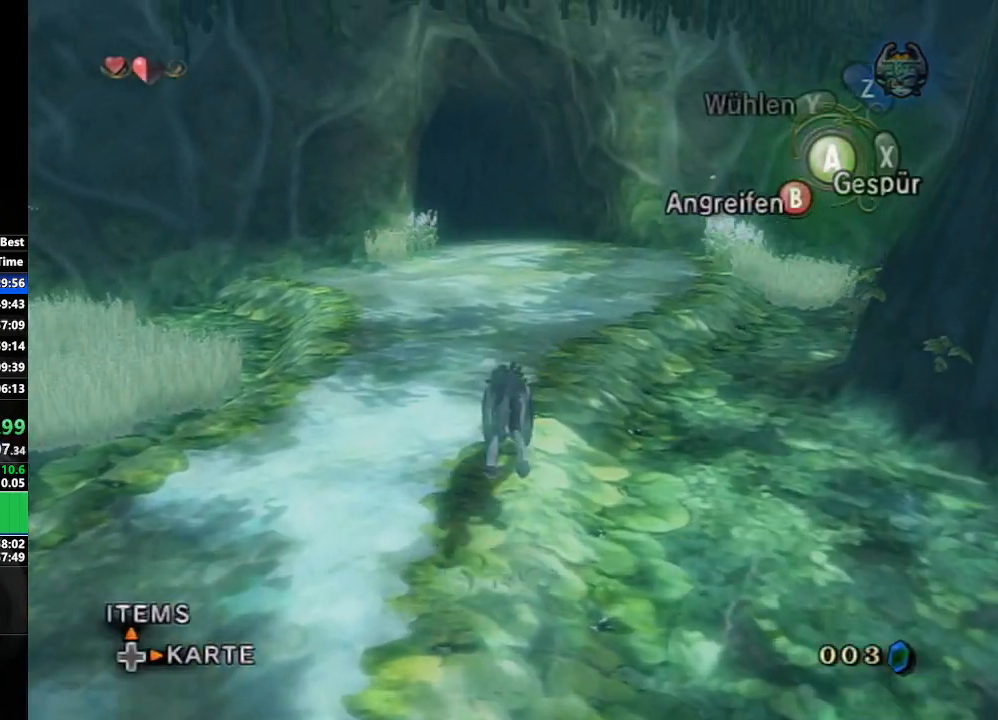
{"buttons": [], "left_stick": "up", "right_stick": "center", "events": []}
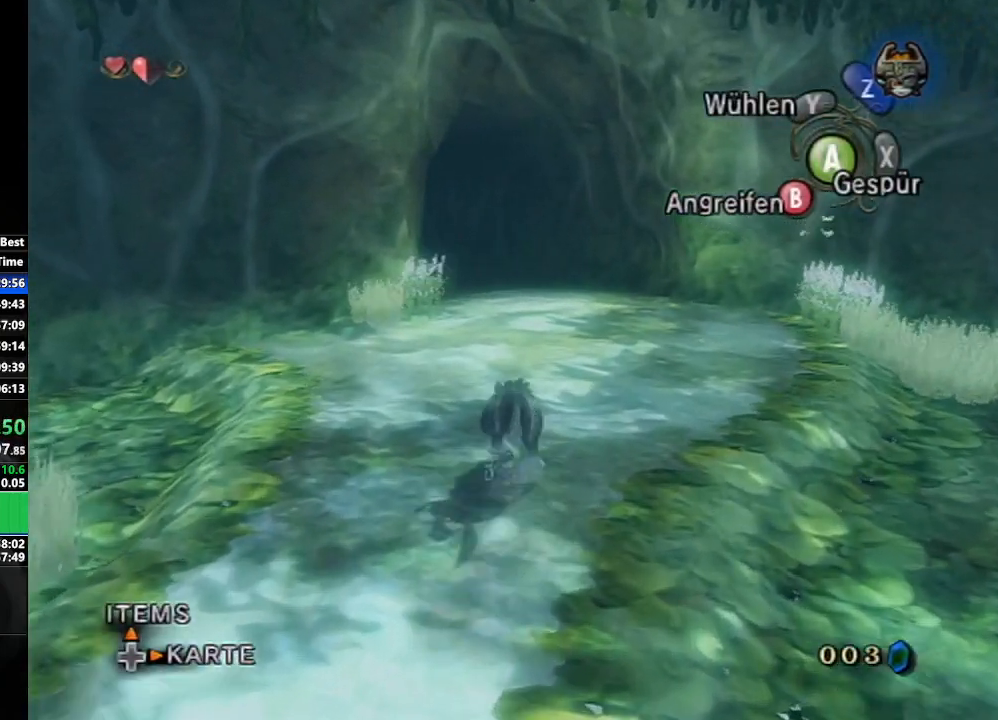
{"buttons": [], "left_stick": "up", "right_stick": "center", "events": []}
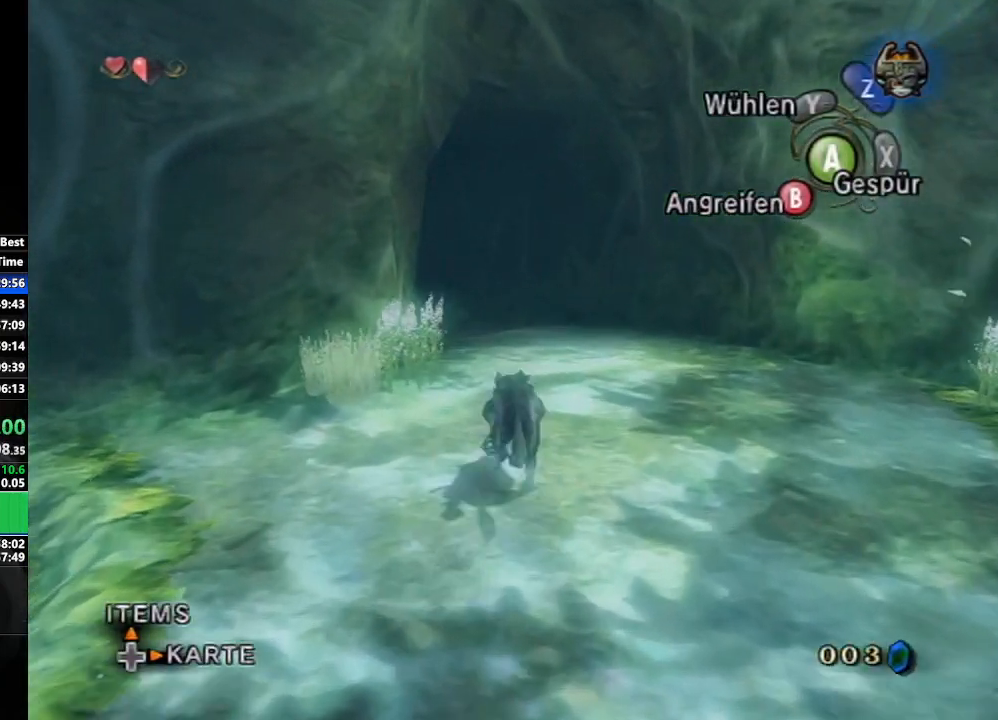
{"buttons": [], "left_stick": "up", "right_stick": "center", "events": [[250, "A", "down"], [317, "A", "up"], [383, "A", "down"], [450, "A", "up"]]}
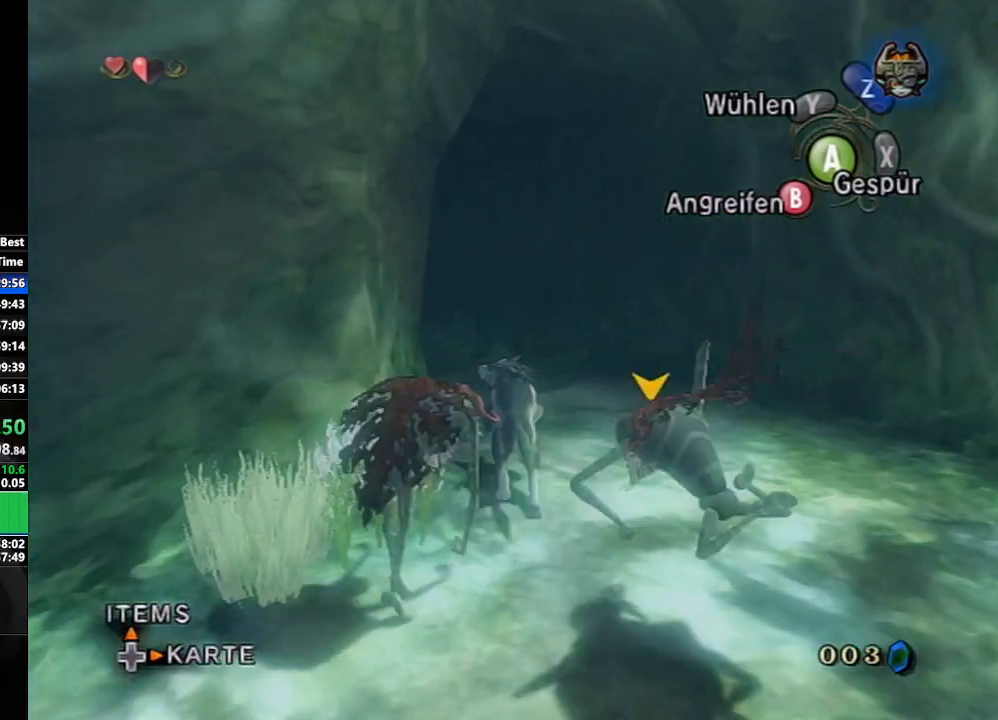
{"buttons": ["A"], "left_stick": "up-left", "right_stick": "center", "events": [[50, "A", "down"], [117, "A", "up"], [167, "left_stick", "up-left"], [183, "A", "down"], [233, "A", "up"], [367, "A", "down"], [417, "A", "up"], [483, "A", "down"]]}